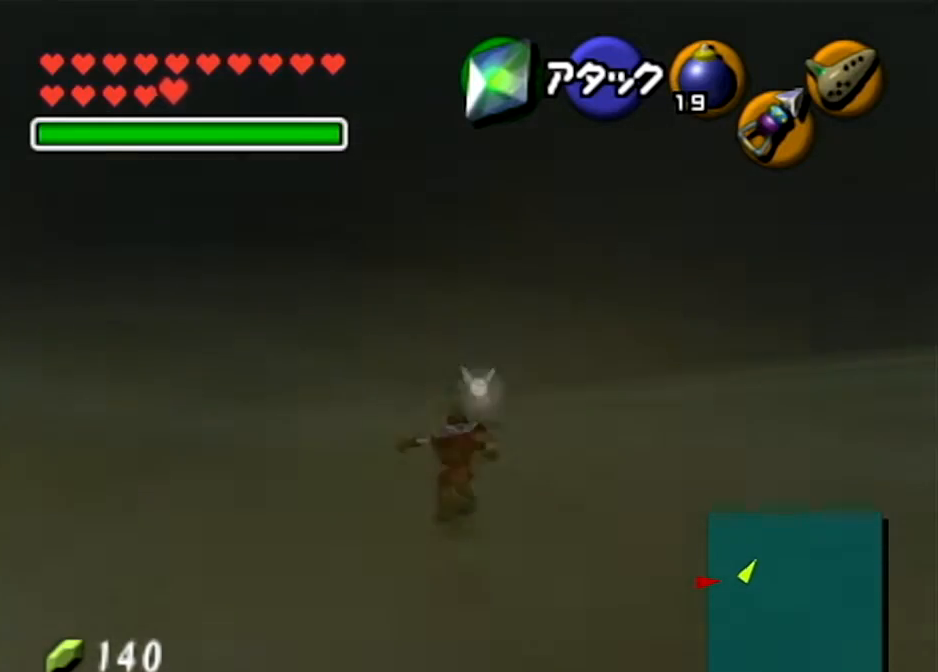
Gameplay with a controller (Nintendo layout); each line is a JSON object with the inputs held at the frame after it. "events" lists button and stick changes between this image and that frame as [ms after this image, input, new state], when the widget could be followed in between. Not read: L3 R3.
{"buttons": [], "left_stick": "up", "right_stick": "center", "events": [[267, "A", "up"]]}
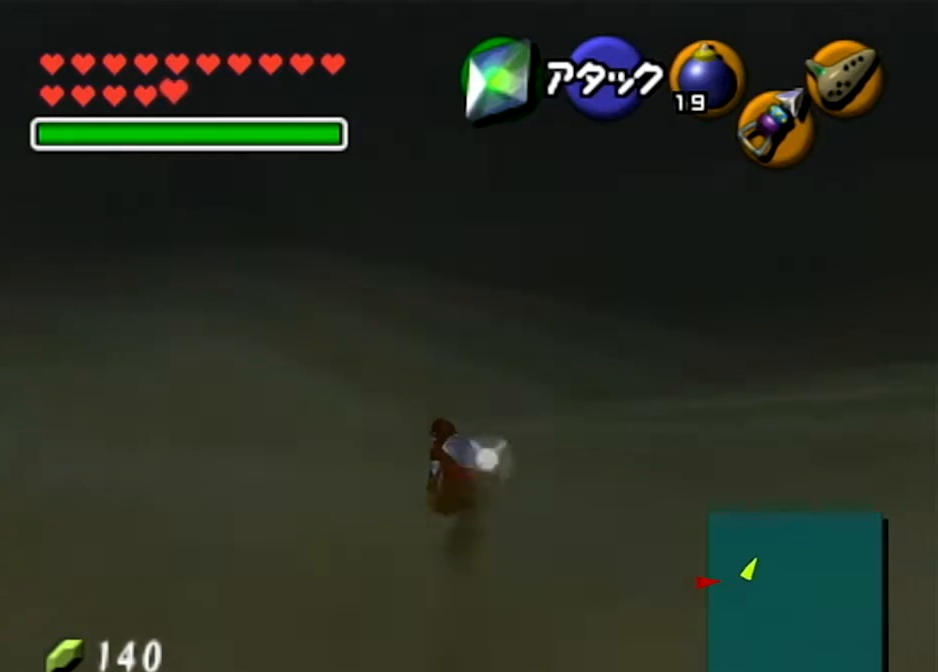
{"buttons": ["A"], "left_stick": "up", "right_stick": "center", "events": [[67, "A", "down"]]}
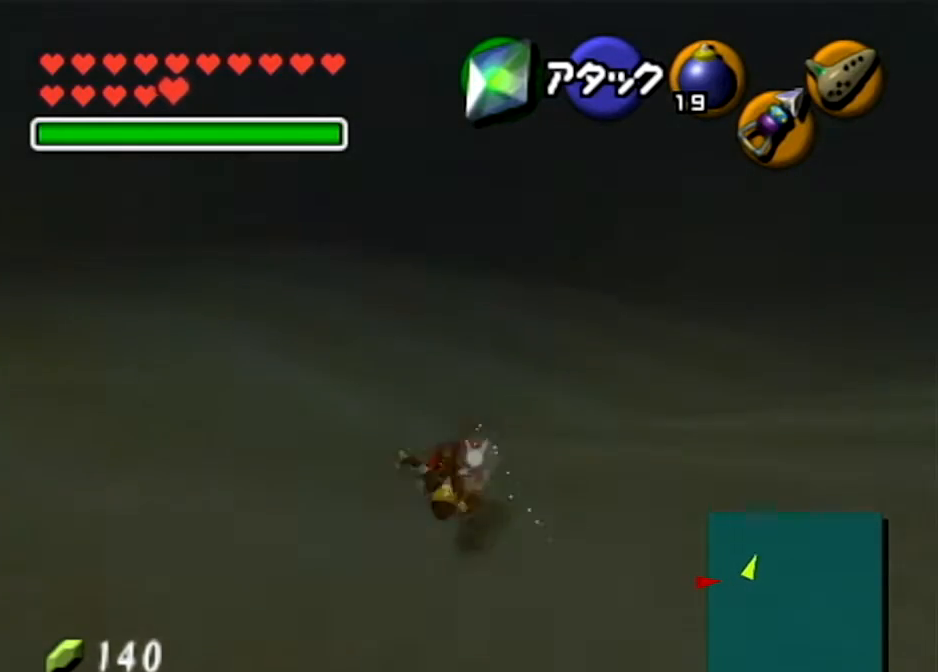
{"buttons": ["A"], "left_stick": "up", "right_stick": "center", "events": [[66, "A", "up"], [300, "A", "down"]]}
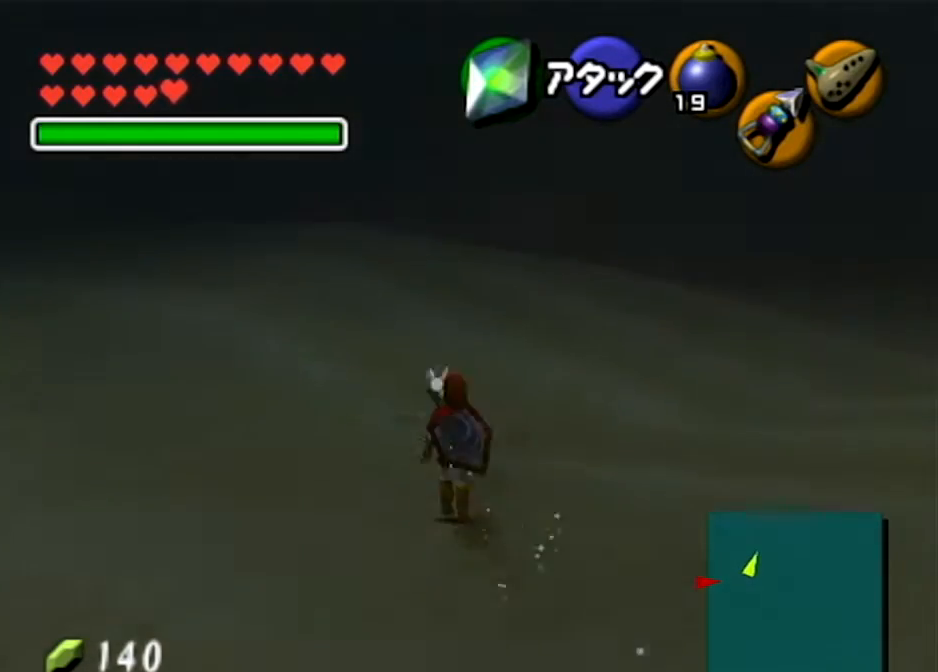
{"buttons": [], "left_stick": "up", "right_stick": "center", "events": [[401, "A", "up"]]}
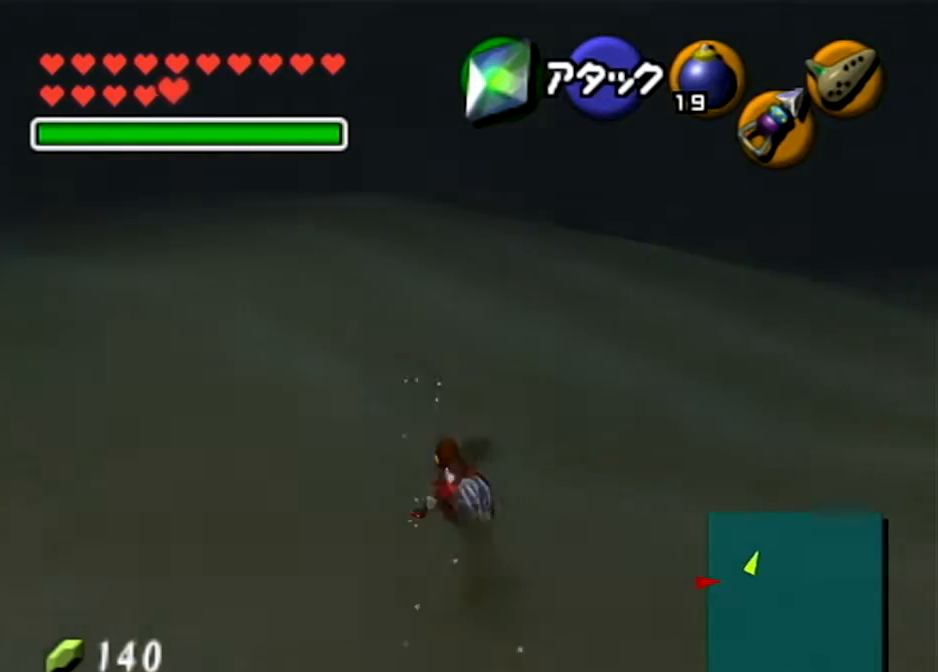
{"buttons": ["A"], "left_stick": "up", "right_stick": "center", "events": [[166, "A", "down"]]}
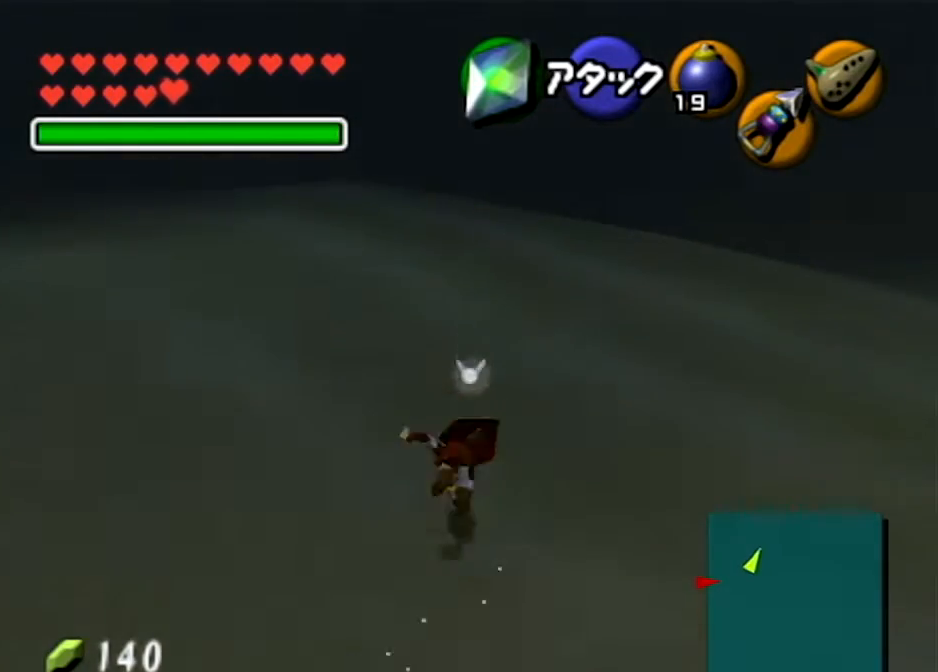
{"buttons": ["A"], "left_stick": "up", "right_stick": "center", "events": [[200, "A", "up"], [501, "A", "down"]]}
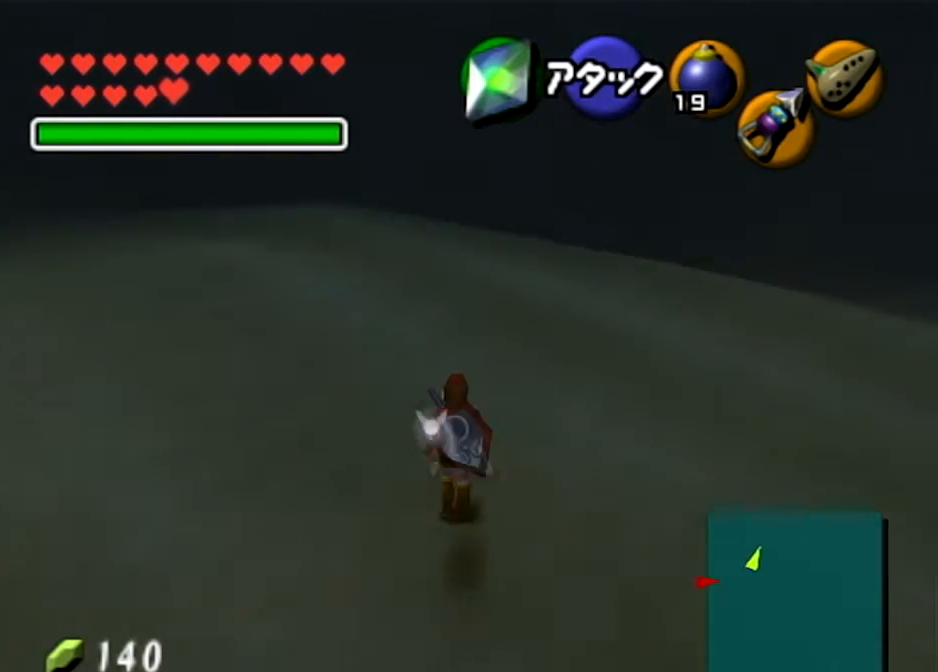
{"buttons": ["A"], "left_stick": "up", "right_stick": "center", "events": []}
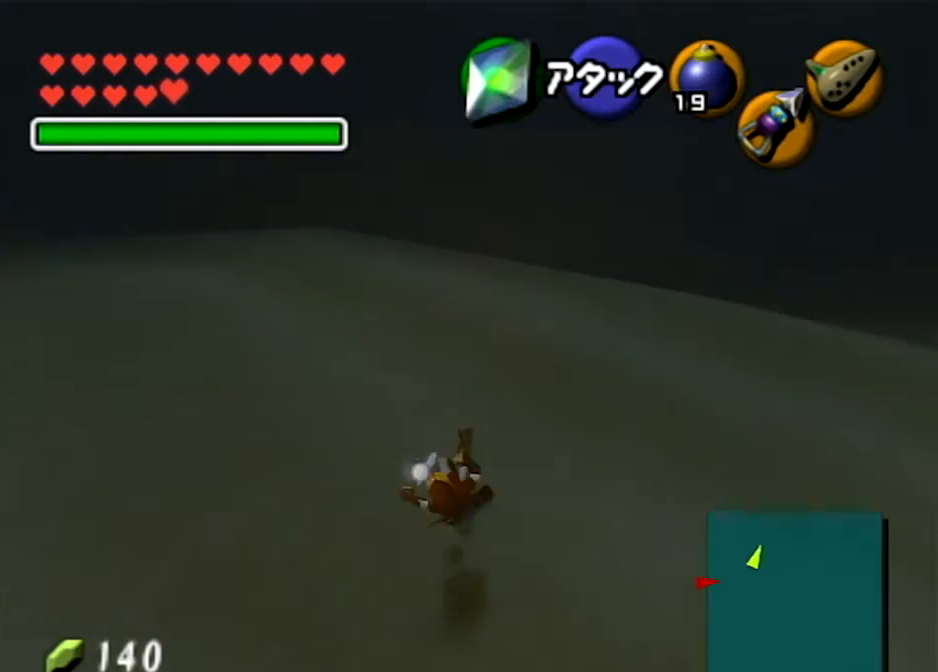
{"buttons": ["A"], "left_stick": "up", "right_stick": "center", "events": [[100, "A", "up"], [334, "A", "down"]]}
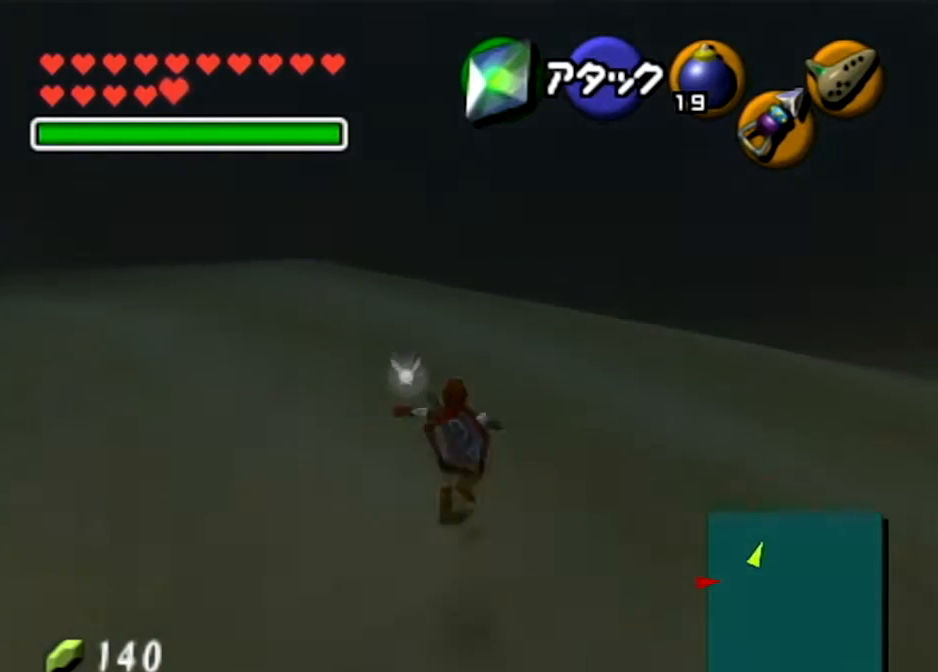
{"buttons": [], "left_stick": "up", "right_stick": "center", "events": [[467, "A", "up"]]}
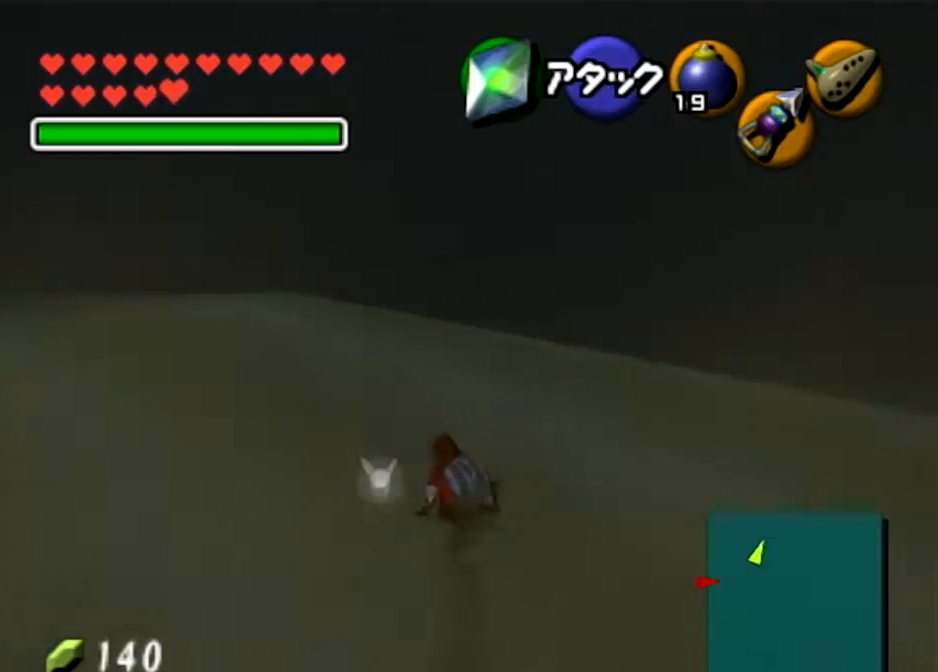
{"buttons": ["A"], "left_stick": "up", "right_stick": "center", "events": [[134, "A", "down"]]}
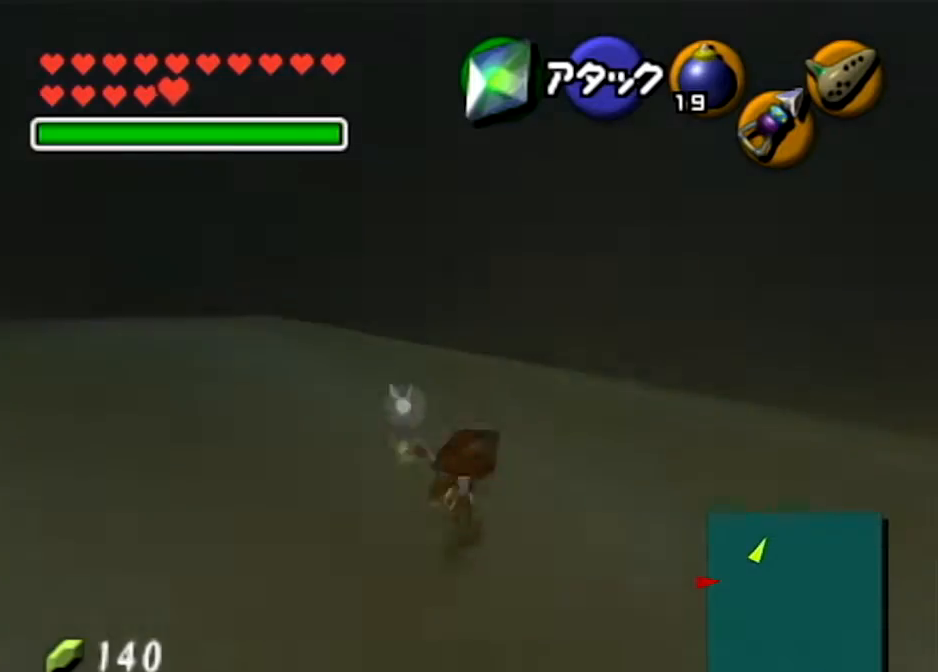
{"buttons": ["A"], "left_stick": "up", "right_stick": "center", "events": [[166, "A", "up"], [433, "A", "down"]]}
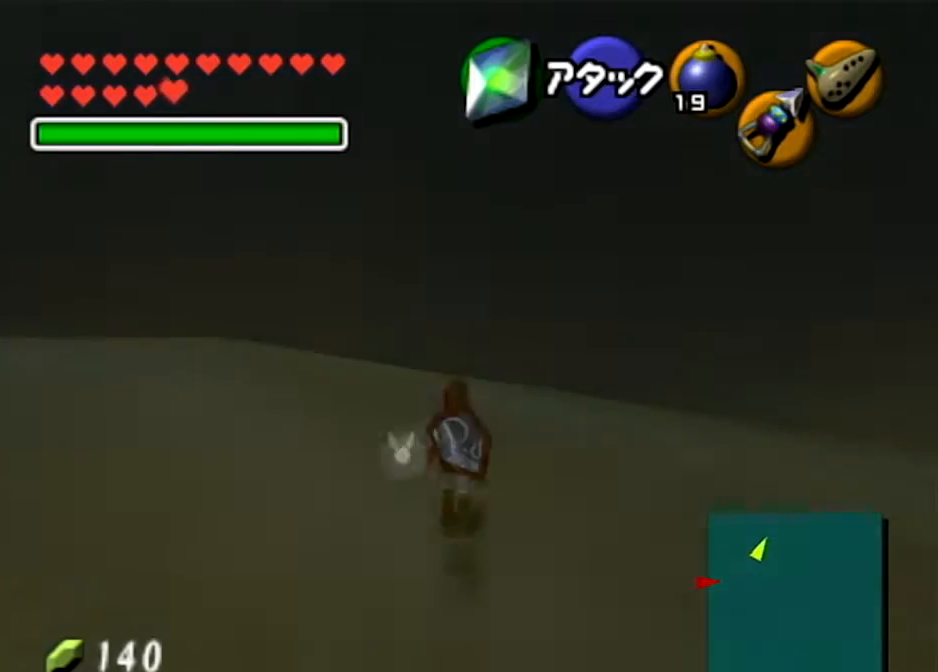
{"buttons": ["A"], "left_stick": "up", "right_stick": "center", "events": []}
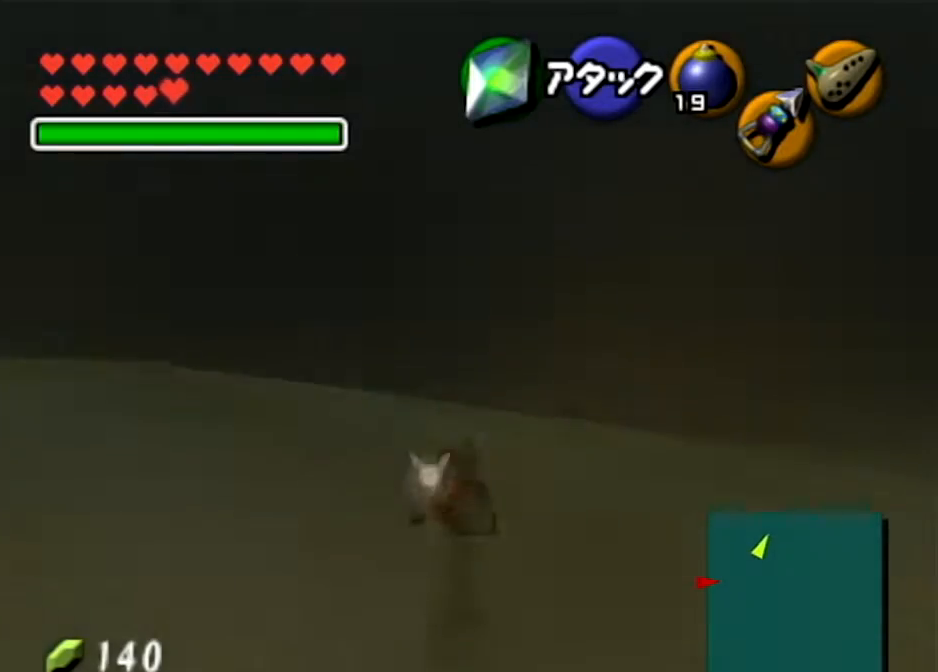
{"buttons": ["A"], "left_stick": "up-right", "right_stick": "center", "events": [[33, "A", "up"], [100, "left_stick", "up-right"], [267, "A", "down"]]}
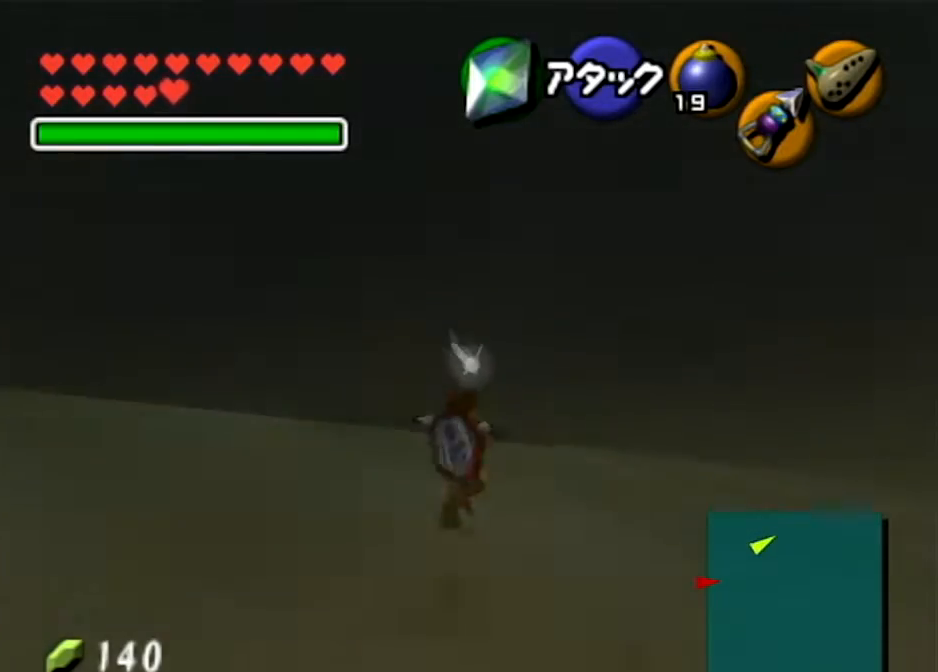
{"buttons": [], "left_stick": "up-right", "right_stick": "center", "events": [[267, "A", "up"]]}
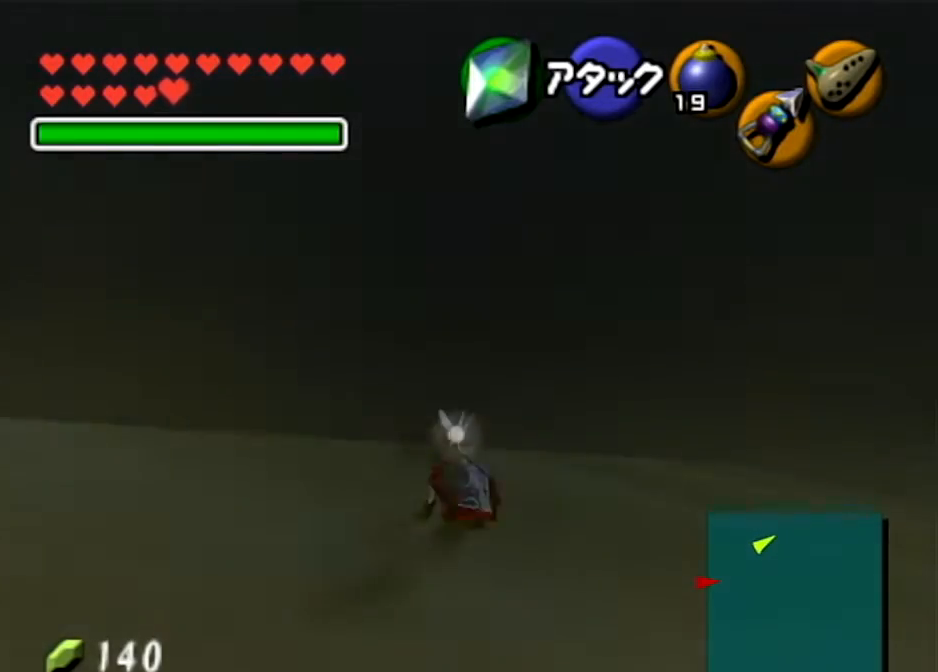
{"buttons": ["A"], "left_stick": "up-right", "right_stick": "center", "events": [[66, "A", "down"]]}
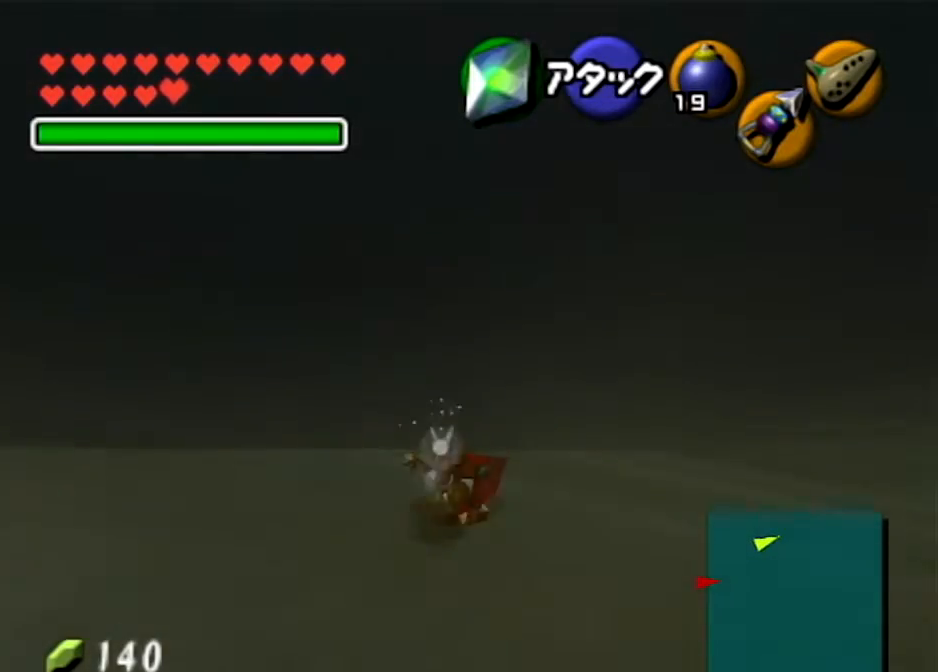
{"buttons": ["A"], "left_stick": "up", "right_stick": "center", "events": [[100, "A", "up"], [234, "left_stick", "up"], [334, "A", "down"]]}
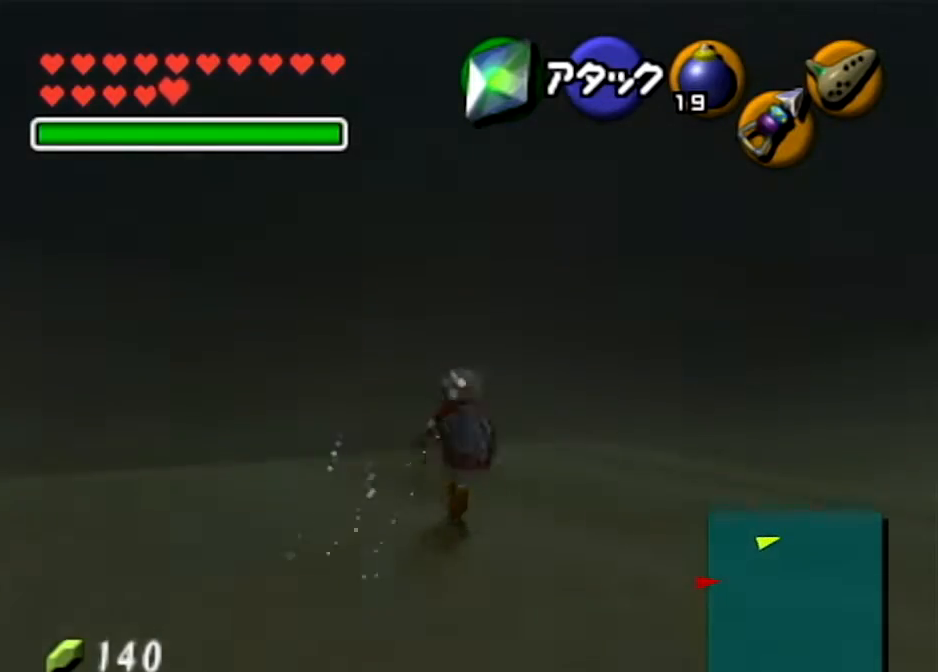
{"buttons": [], "left_stick": "up", "right_stick": "center", "events": [[400, "A", "up"]]}
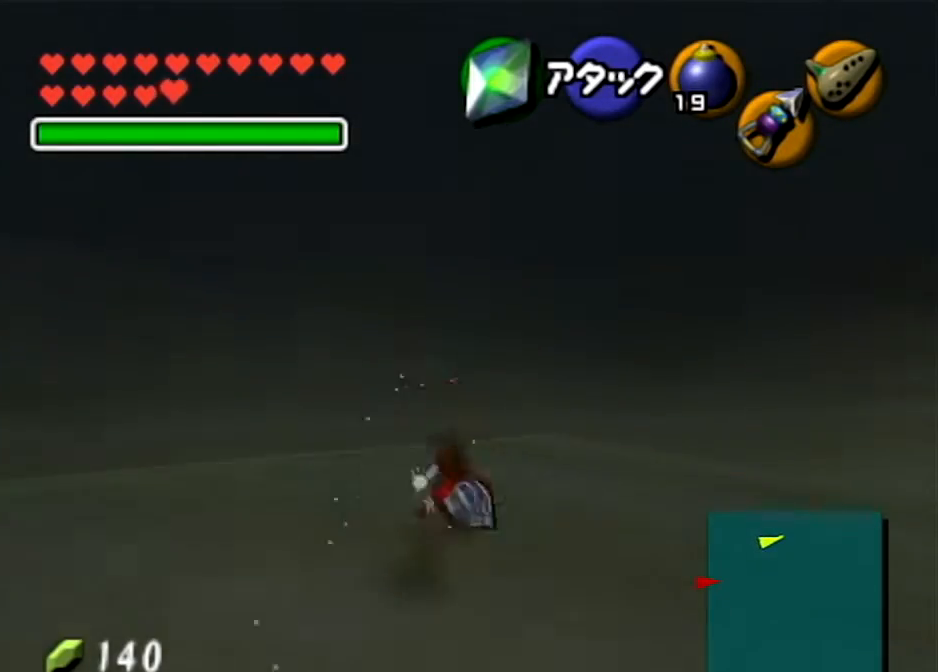
{"buttons": ["A"], "left_stick": "up", "right_stick": "center", "events": [[134, "A", "down"]]}
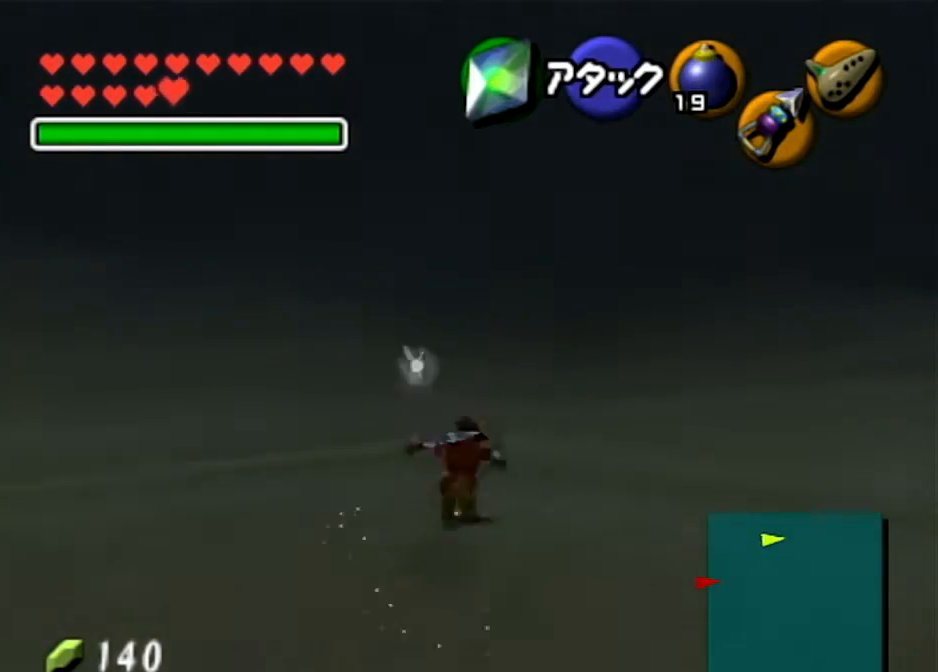
{"buttons": [], "left_stick": "up", "right_stick": "center", "events": [[233, "A", "up"]]}
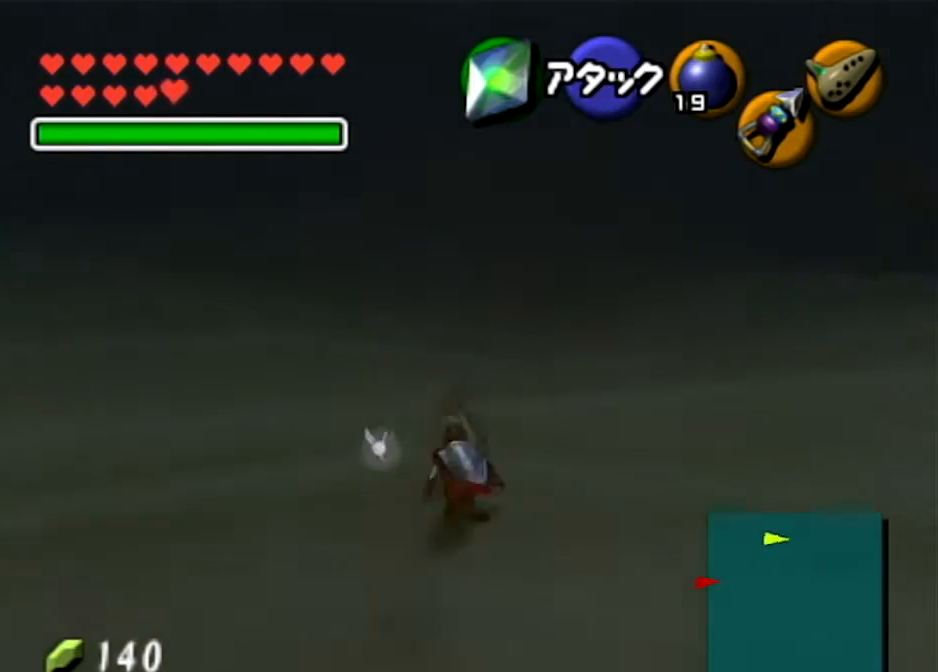
{"buttons": [], "left_stick": "center", "right_stick": "center", "events": [[267, "left_stick", "center"]]}
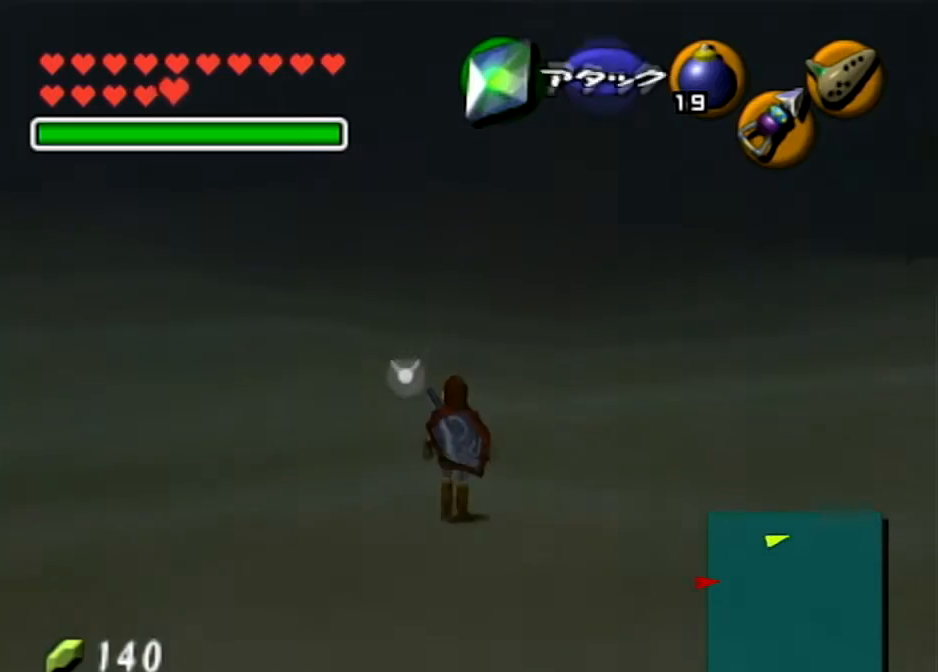
{"buttons": [], "left_stick": "center", "right_stick": "center", "events": [[66, "left_stick", "left"], [333, "left_stick", "center"]]}
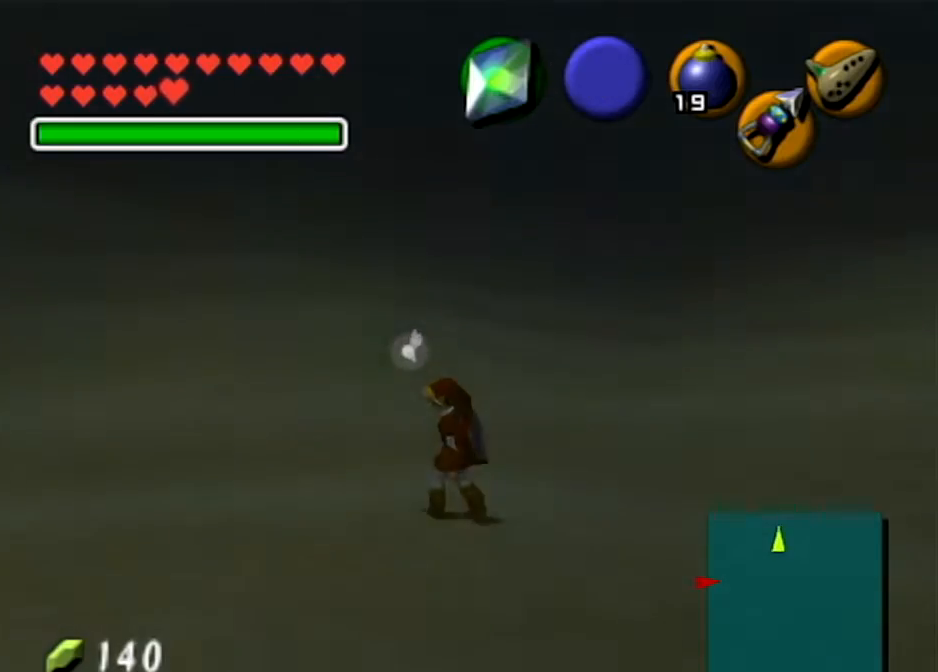
{"buttons": [], "left_stick": "left", "right_stick": "center", "events": [[34, "left_stick", "right"], [234, "left_stick", "center"], [401, "left_stick", "left"]]}
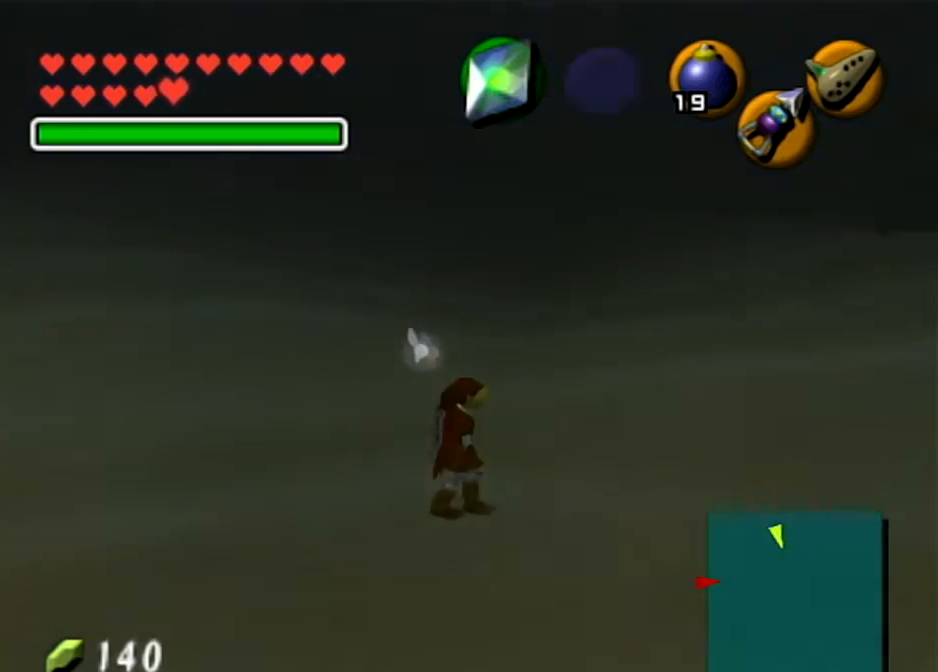
{"buttons": [], "left_stick": "down-right", "right_stick": "center", "events": [[233, "left_stick", "center"], [400, "left_stick", "down-right"]]}
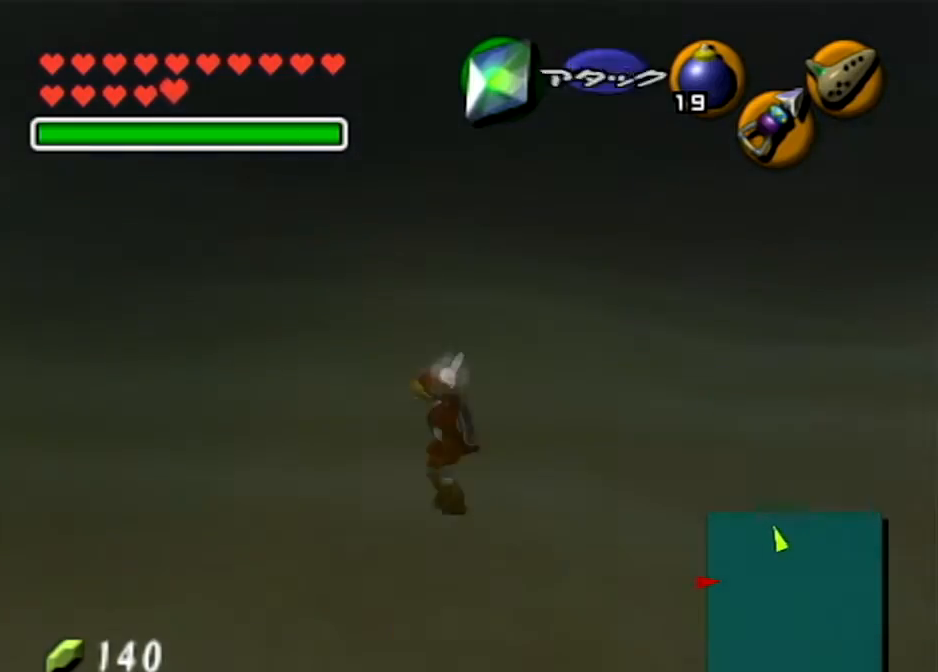
{"buttons": [], "left_stick": "left", "right_stick": "center", "events": [[200, "left_stick", "center"], [501, "left_stick", "left"]]}
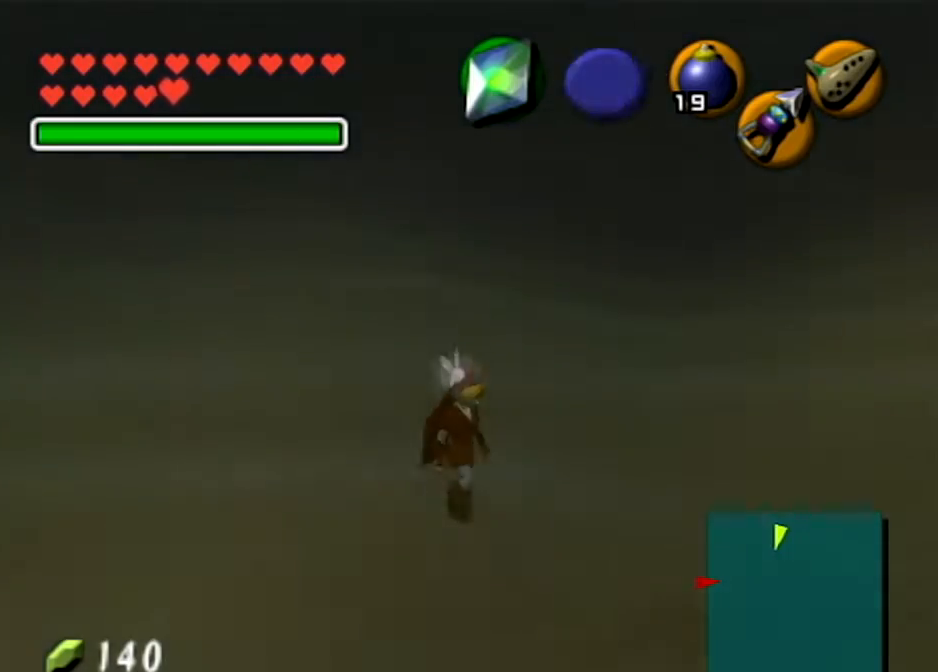
{"buttons": [], "left_stick": "up", "right_stick": "center", "events": [[200, "left_stick", "up-left"], [433, "left_stick", "up"]]}
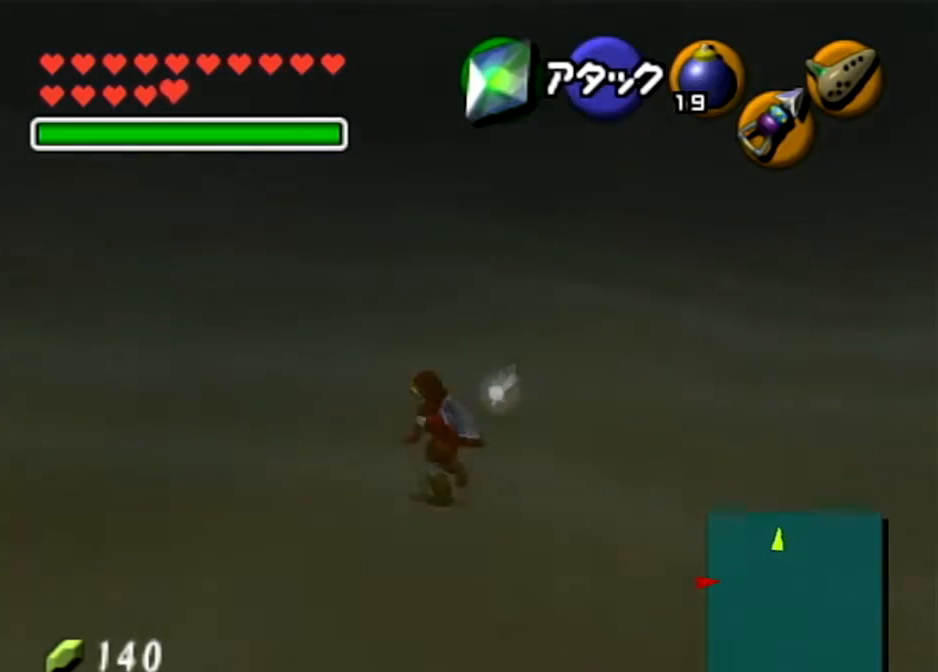
{"buttons": ["A"], "left_stick": "up", "right_stick": "center", "events": [[67, "A", "down"], [167, "A", "up"], [234, "A", "down"]]}
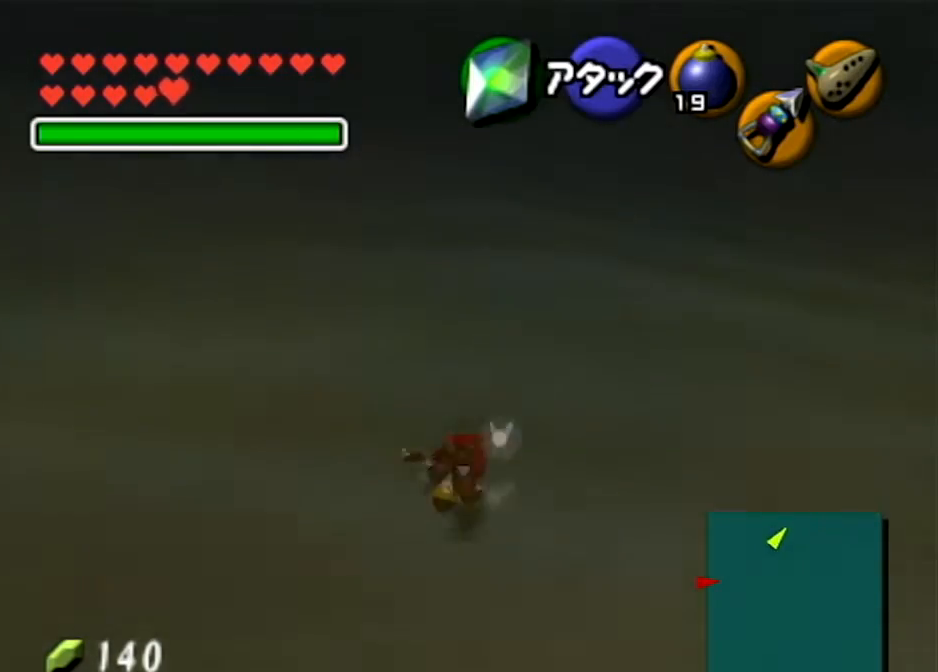
{"buttons": ["A"], "left_stick": "up", "right_stick": "center", "events": [[133, "A", "up"], [367, "A", "down"]]}
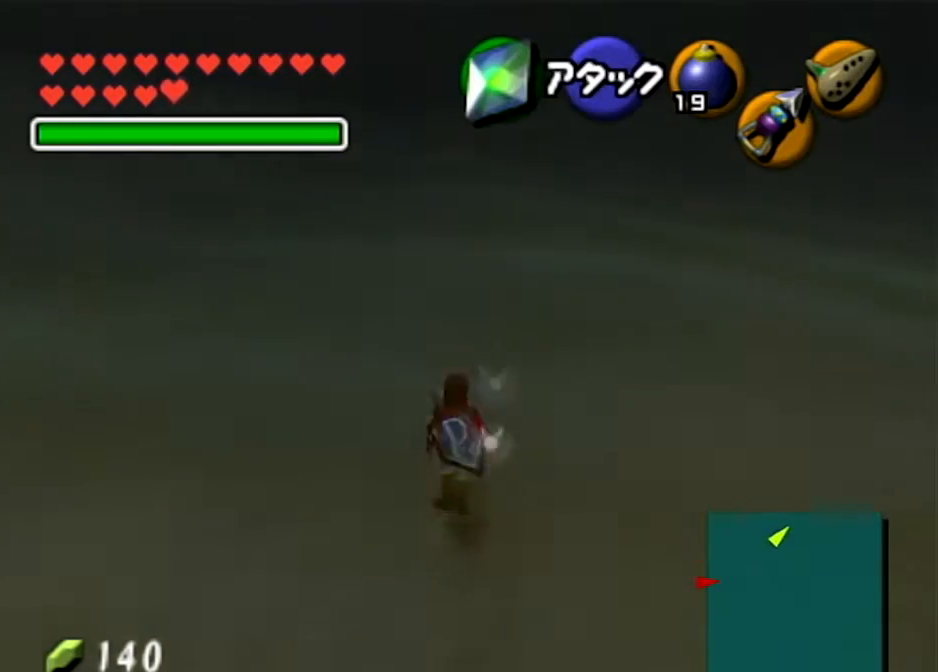
{"buttons": [], "left_stick": "up", "right_stick": "center", "events": [[467, "A", "up"]]}
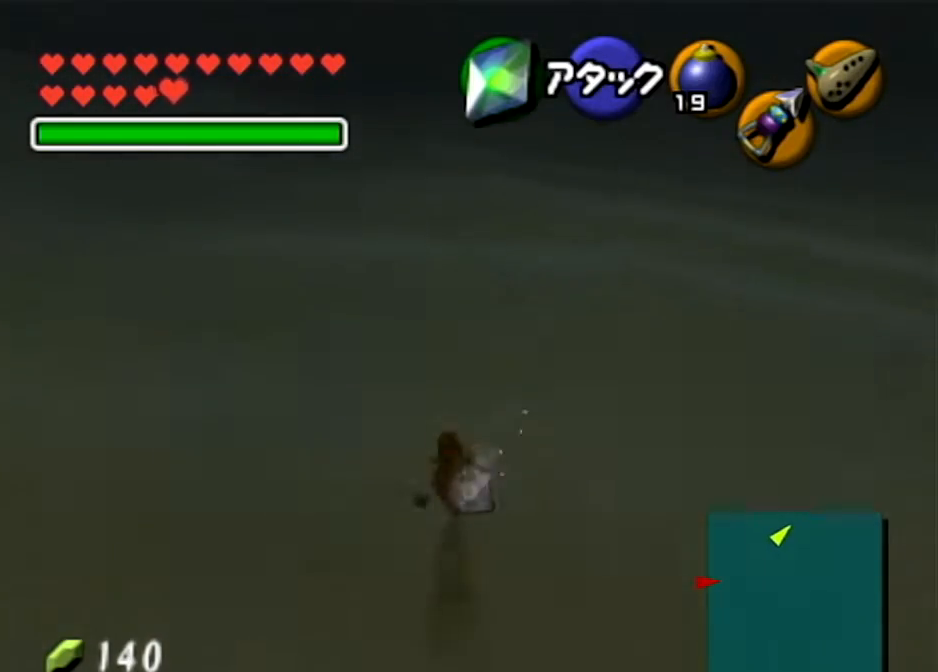
{"buttons": ["A"], "left_stick": "up", "right_stick": "center", "events": [[166, "A", "down"]]}